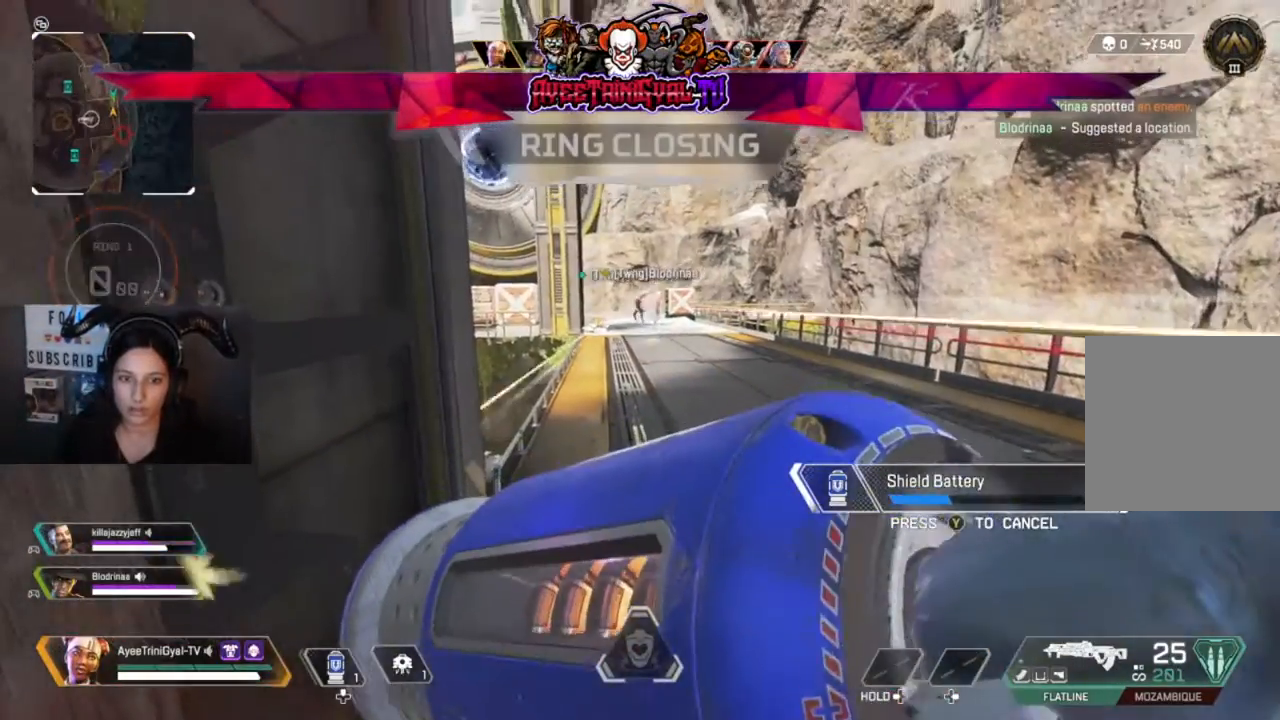
Gameplay with a controller (Xbox layout); each line is a JSON object with the inputs held at the frame after it. "events" lists button and stick changes between this image and that frame as [ms after this image, input, new state], when the widget could be followed in between.
{"buttons": [], "left_stick": "center", "right_stick": "center", "events": []}
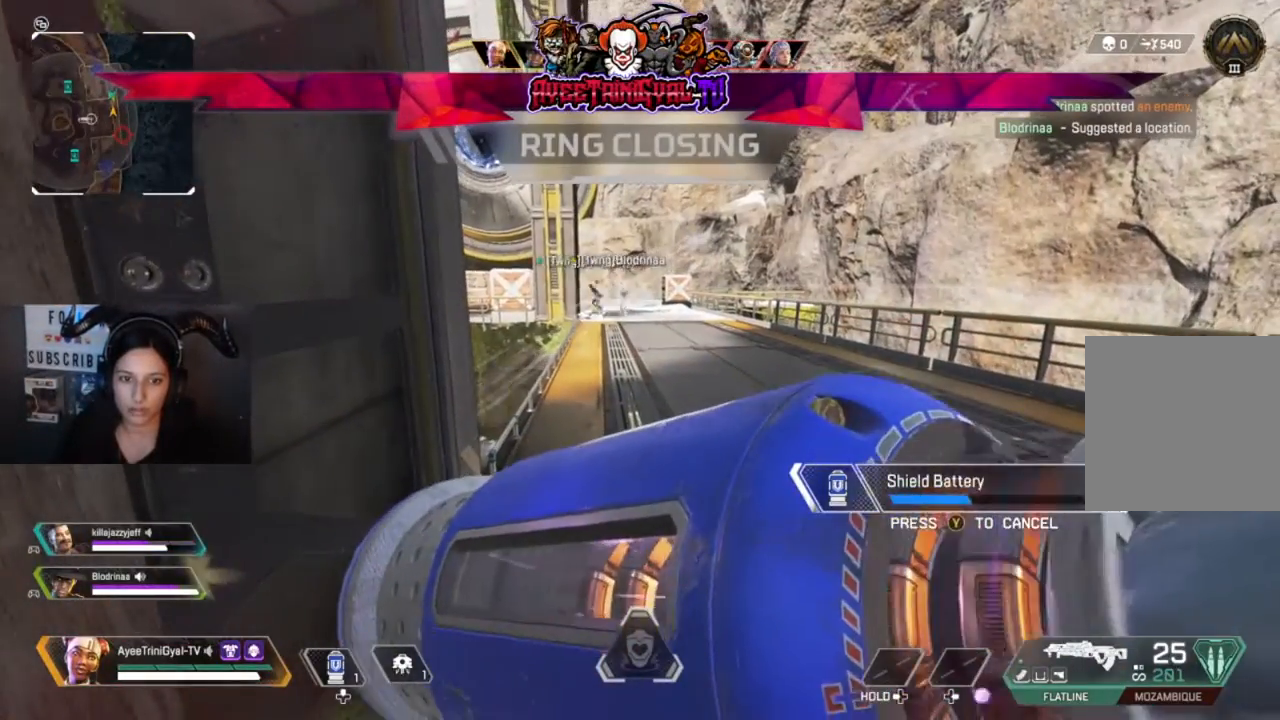
{"buttons": [], "left_stick": "center", "right_stick": "center", "events": []}
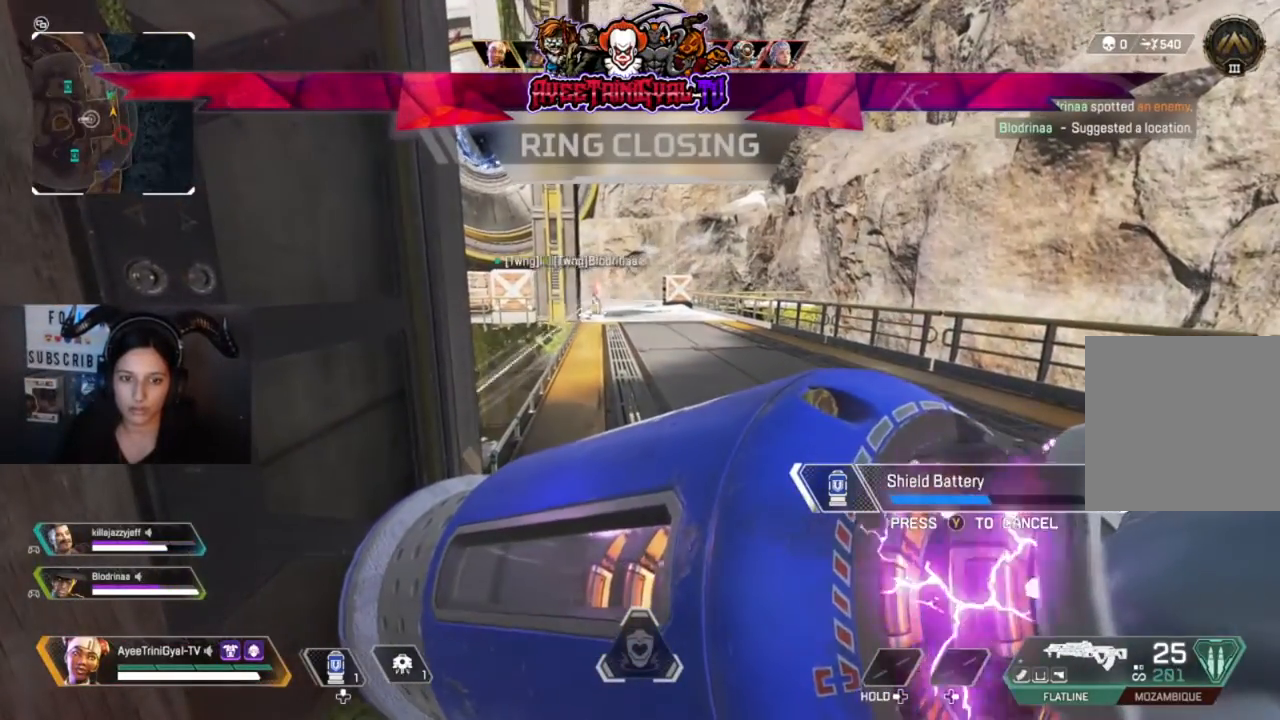
{"buttons": [], "left_stick": "center", "right_stick": "center", "events": []}
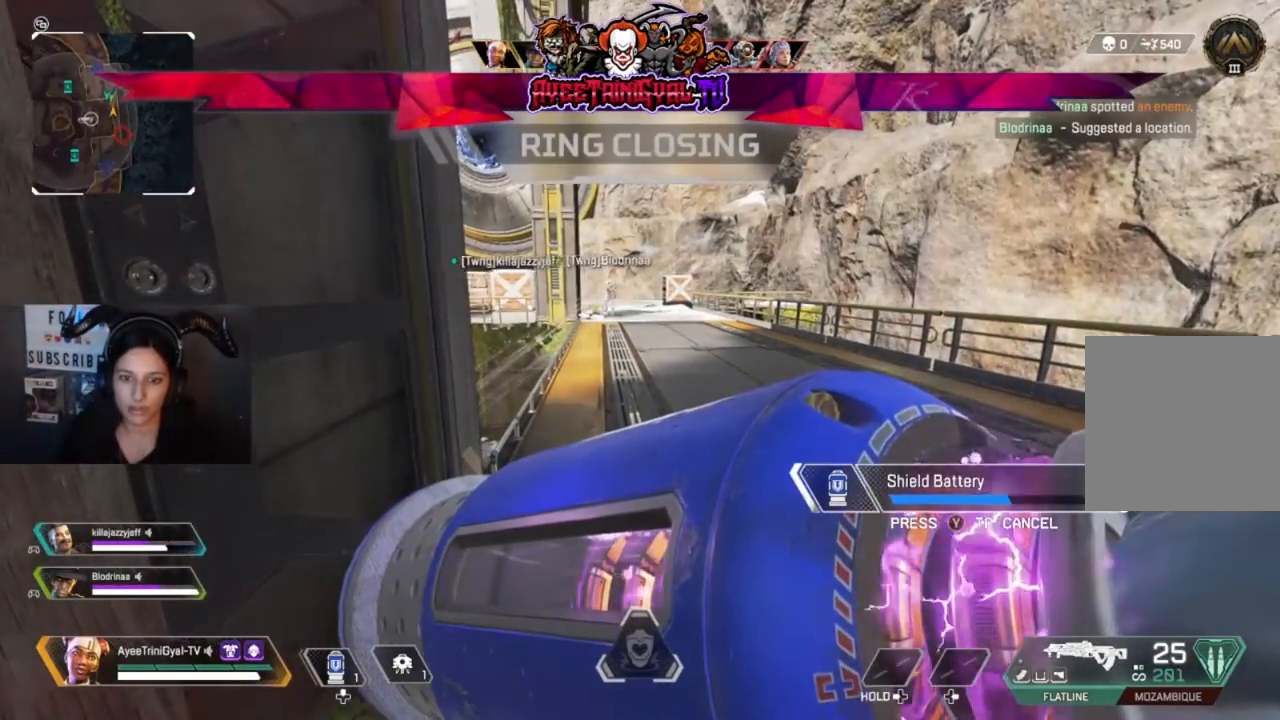
{"buttons": [], "left_stick": "center", "right_stick": "center", "events": []}
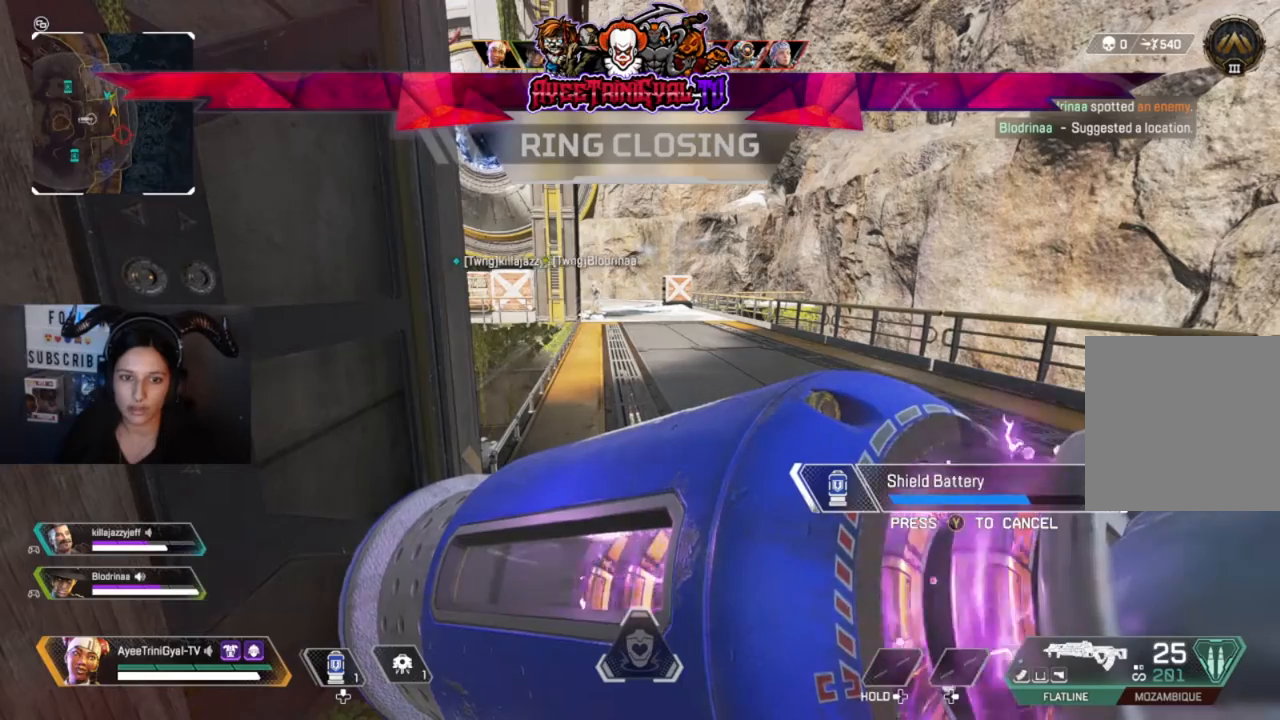
{"buttons": [], "left_stick": "center", "right_stick": "center", "events": []}
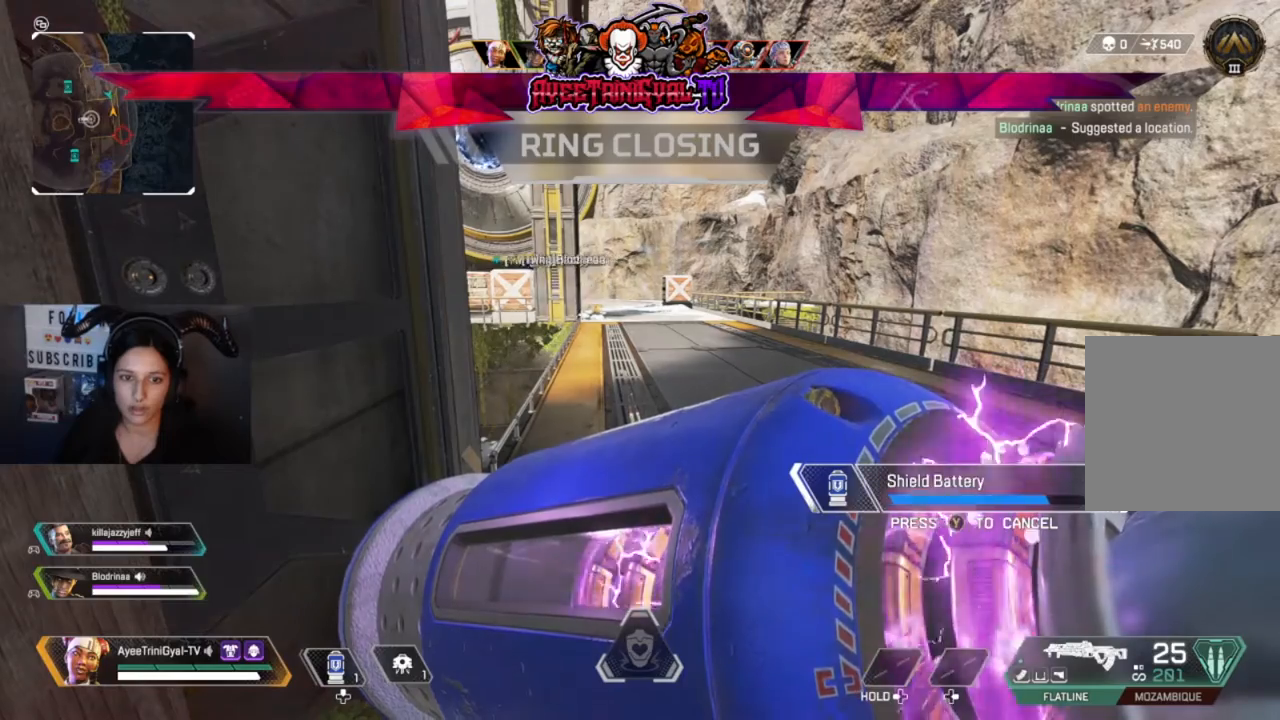
{"buttons": [], "left_stick": "center", "right_stick": "center", "events": []}
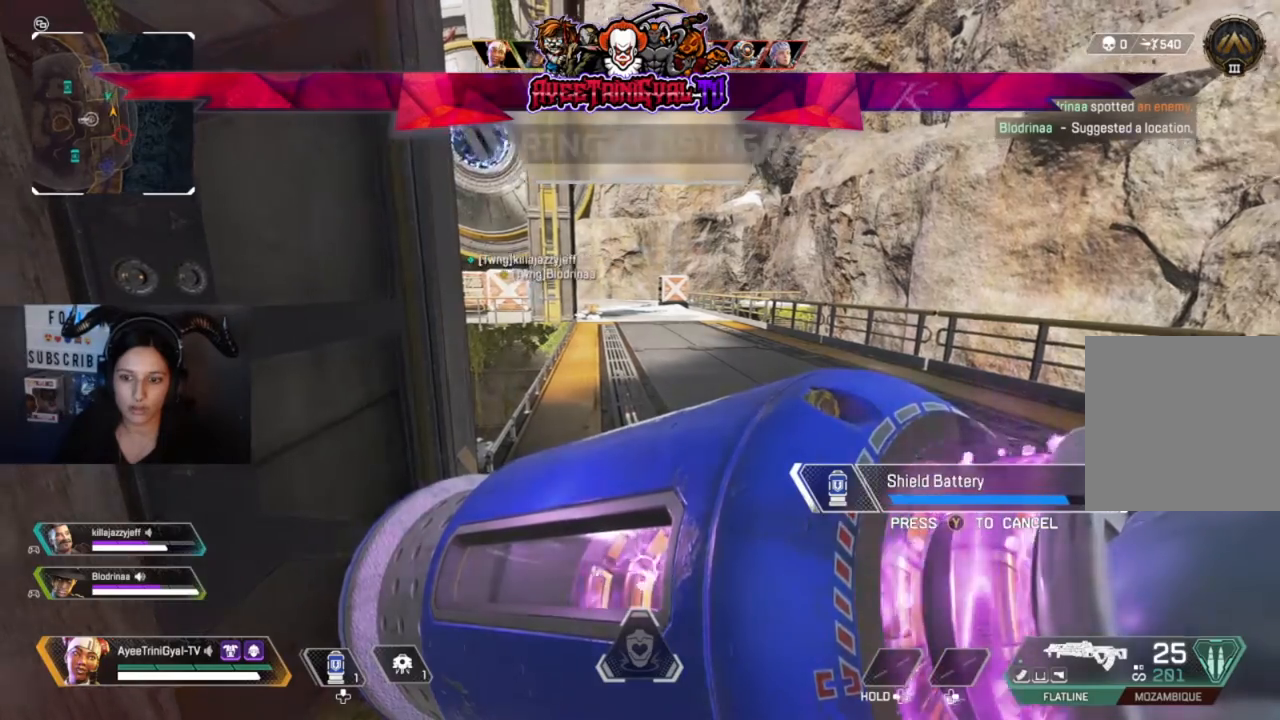
{"buttons": [], "left_stick": "center", "right_stick": "center", "events": [[67, "right_stick", "right"], [400, "right_stick", "center"]]}
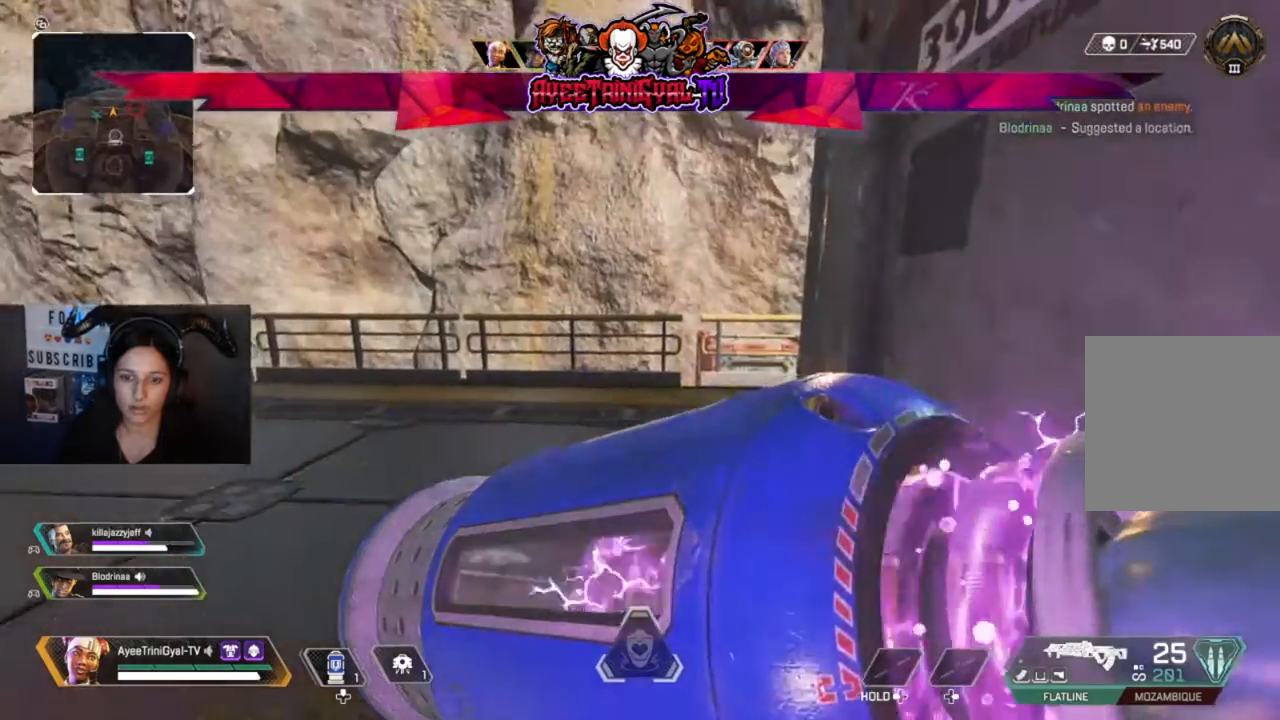
{"buttons": [], "left_stick": "center", "right_stick": "center", "events": []}
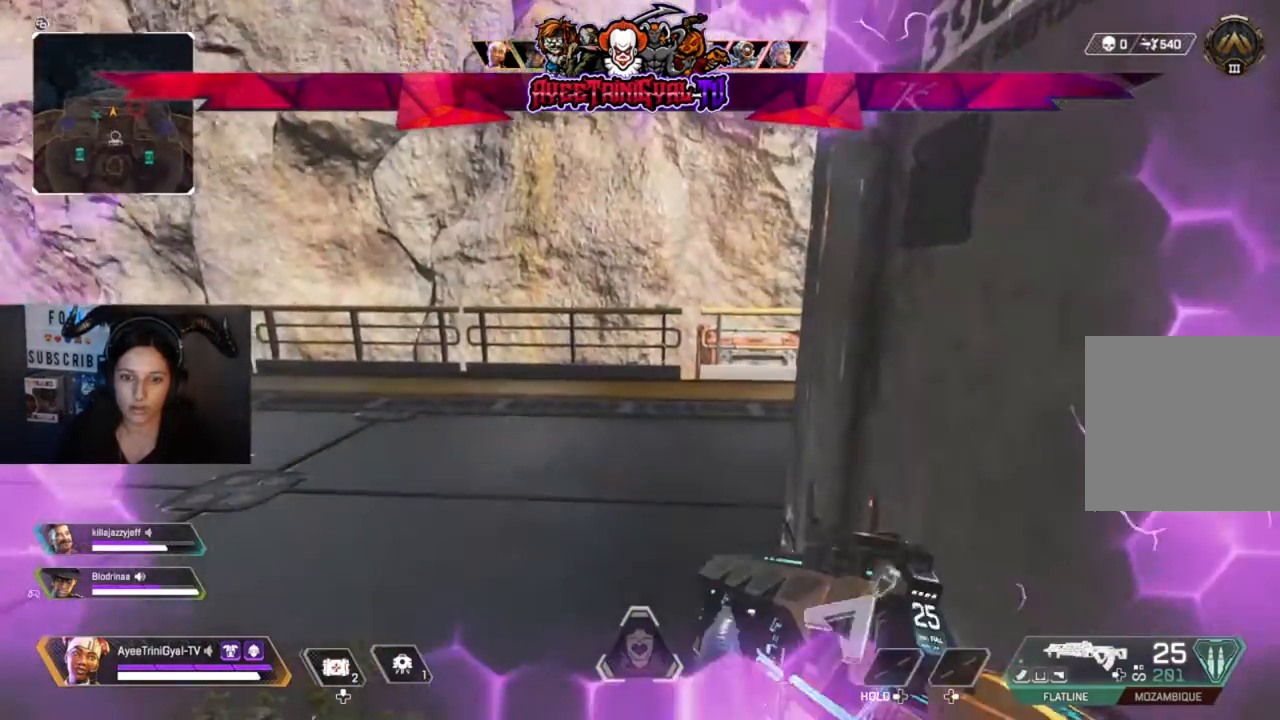
{"buttons": [], "left_stick": "center", "right_stick": "center", "events": [[167, "right_stick", "left"], [433, "right_stick", "center"]]}
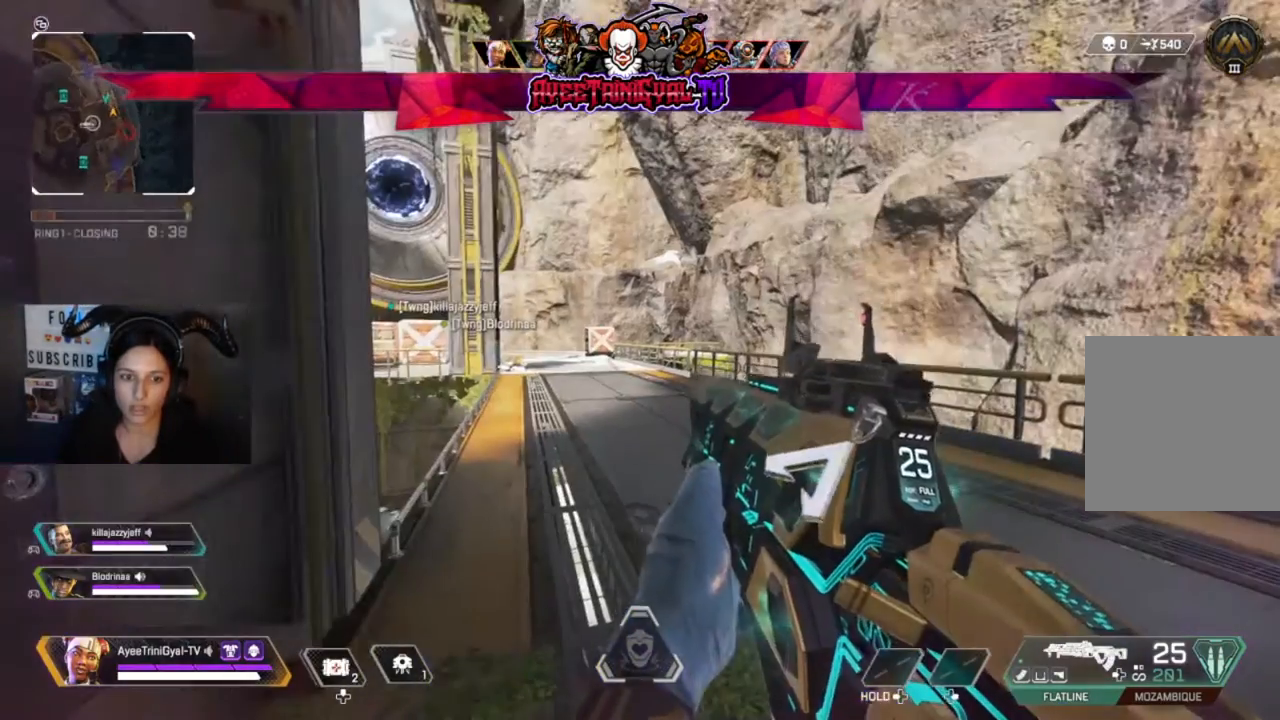
{"buttons": [], "left_stick": "center", "right_stick": "center", "events": []}
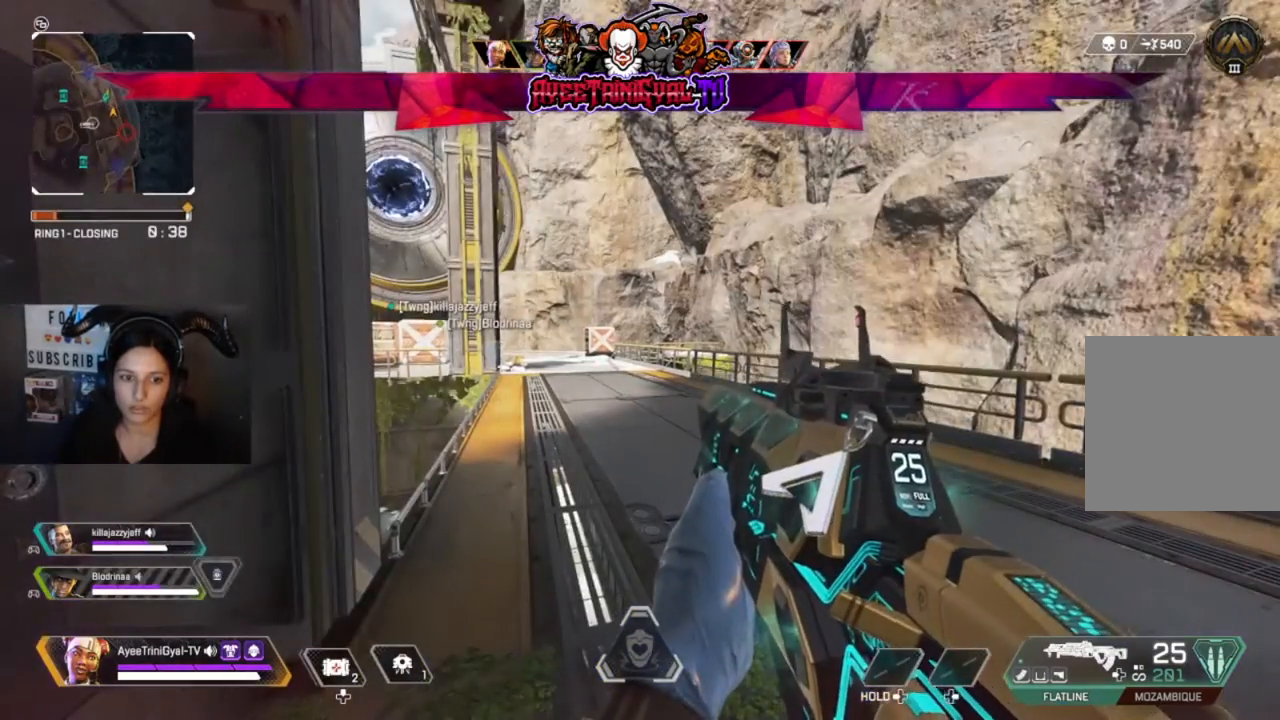
{"buttons": [], "left_stick": "center", "right_stick": "center", "events": []}
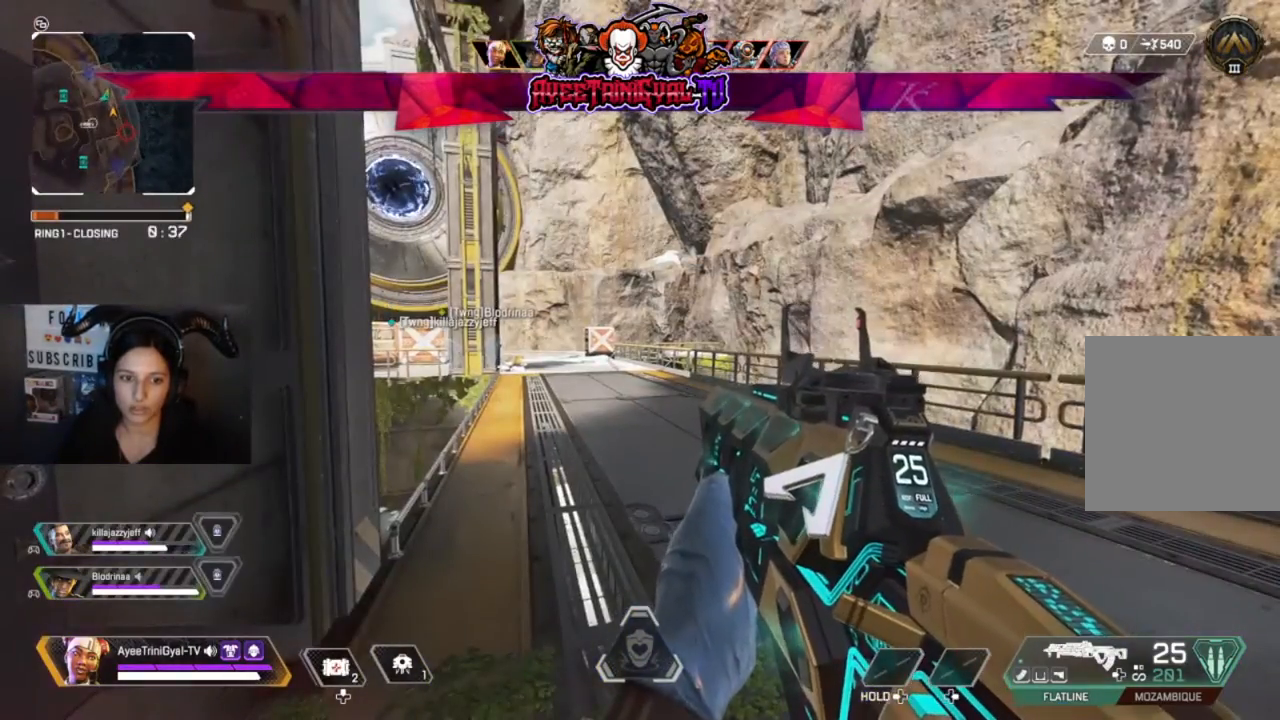
{"buttons": [], "left_stick": "center", "right_stick": "center", "events": [[167, "right_stick", "right"], [400, "right_stick", "center"]]}
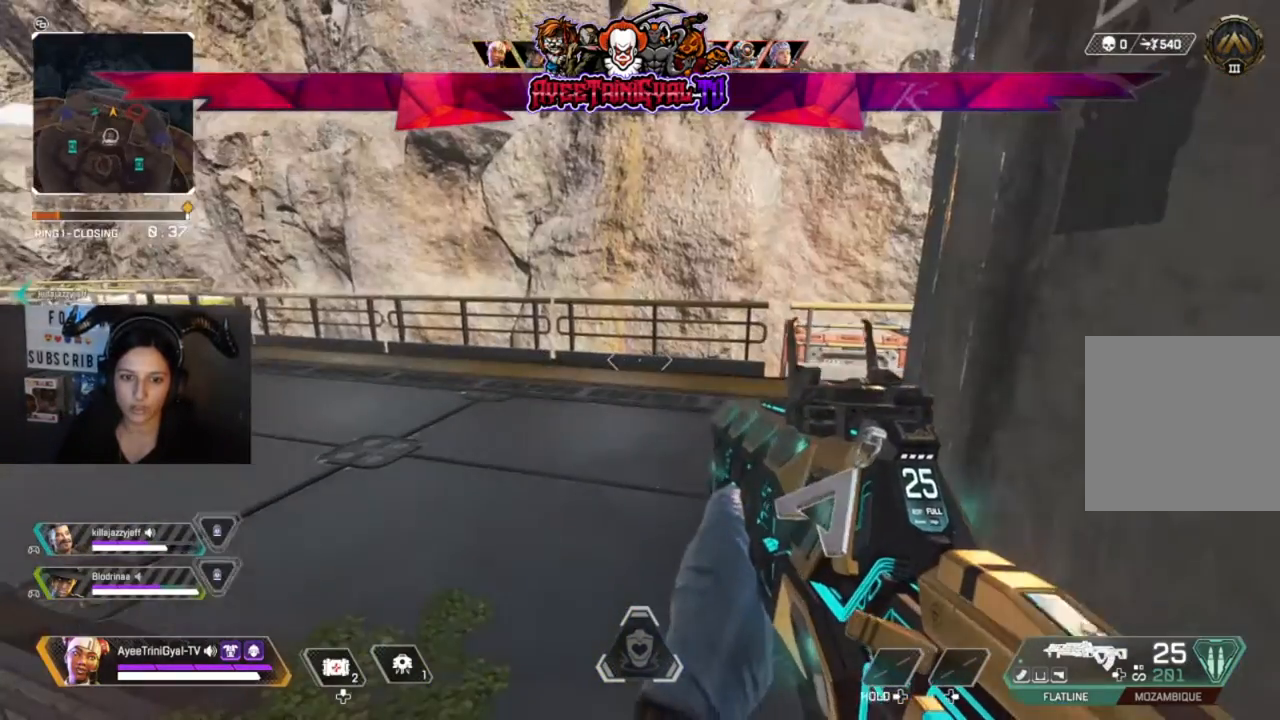
{"buttons": [], "left_stick": "center", "right_stick": "center", "events": []}
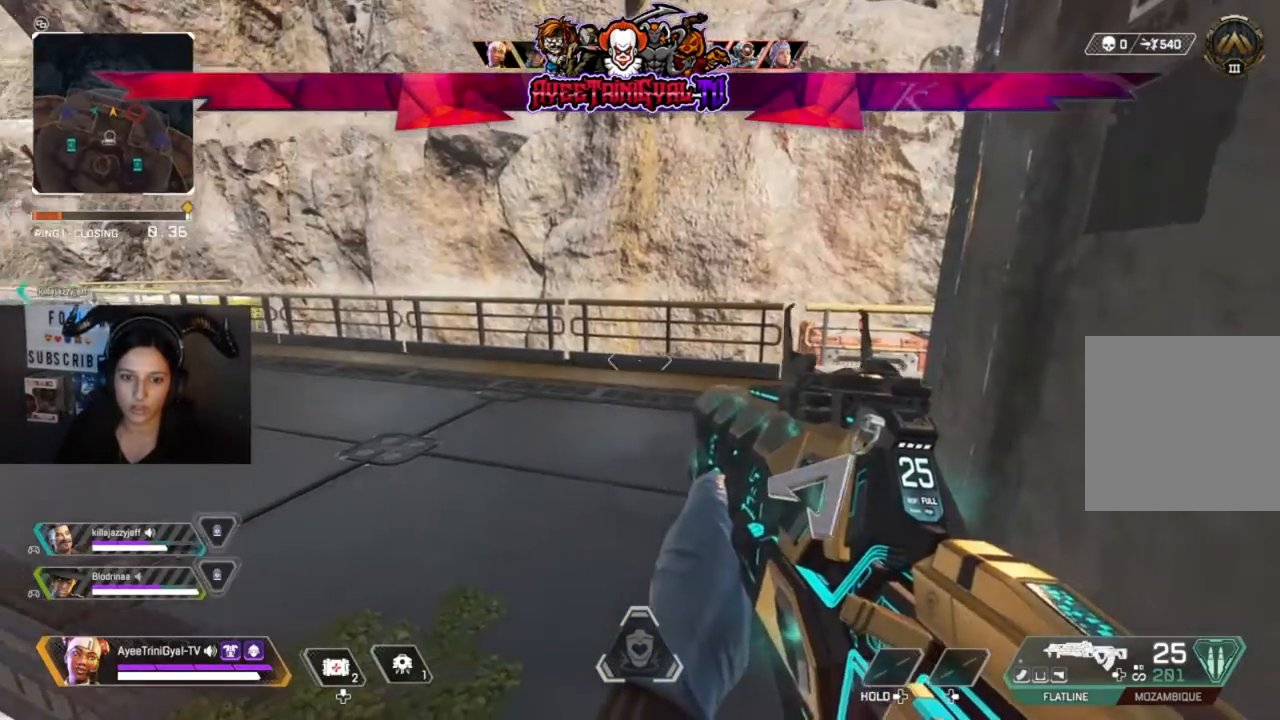
{"buttons": [], "left_stick": "center", "right_stick": "right", "events": [[200, "right_stick", "right"]]}
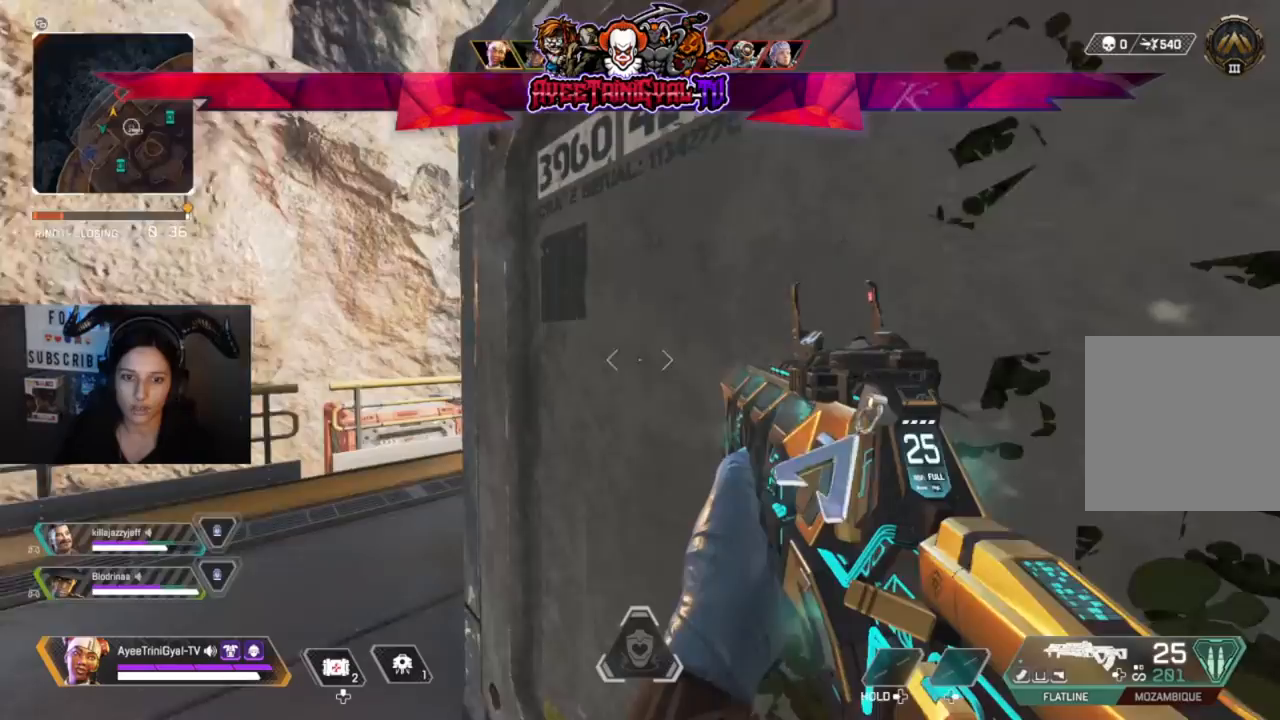
{"buttons": [], "left_stick": "center", "right_stick": "left", "events": [[67, "right_stick", "center"], [500, "right_stick", "left"]]}
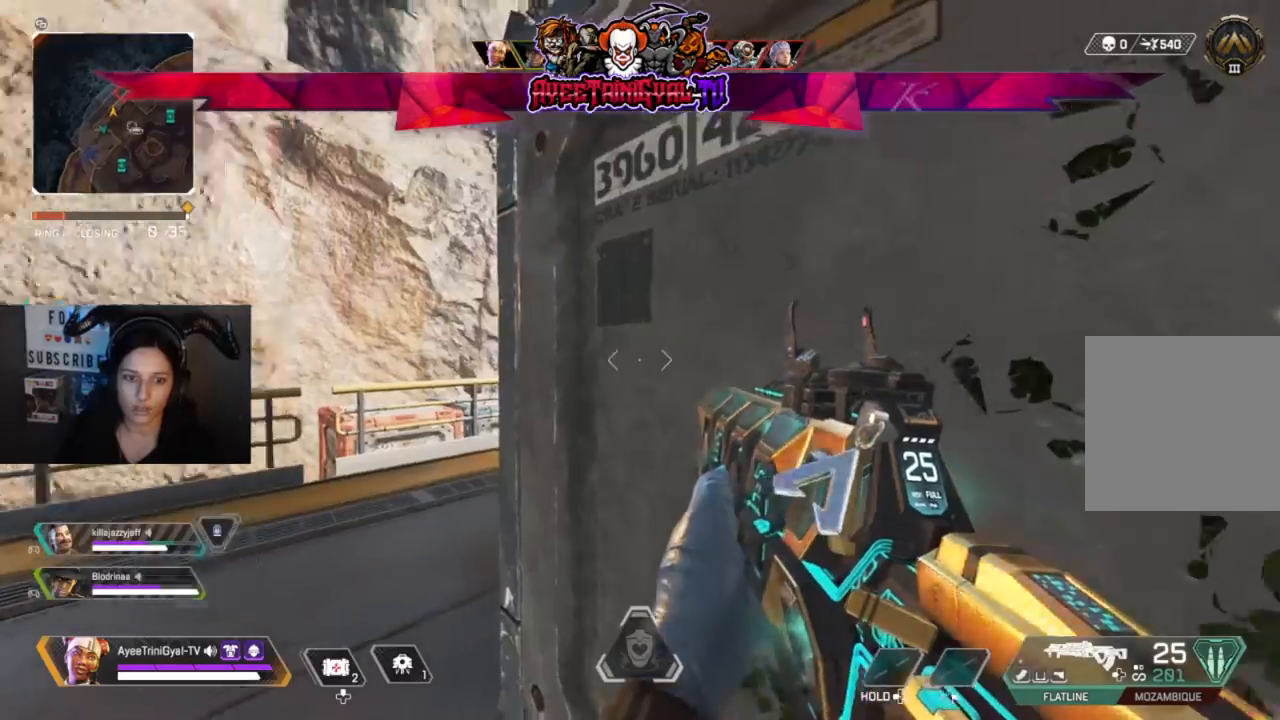
{"buttons": [], "left_stick": "center", "right_stick": "left"}
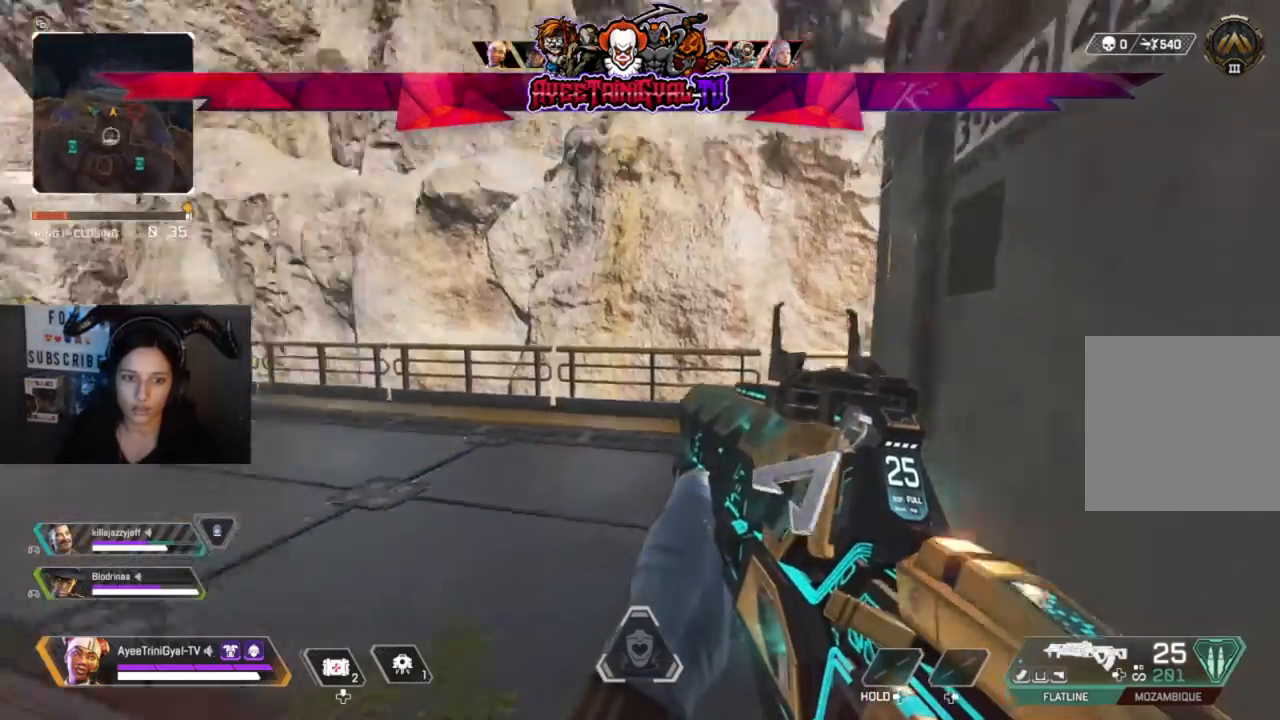
{"buttons": [], "left_stick": "center", "right_stick": "center", "events": [[233, "right_stick", "center"]]}
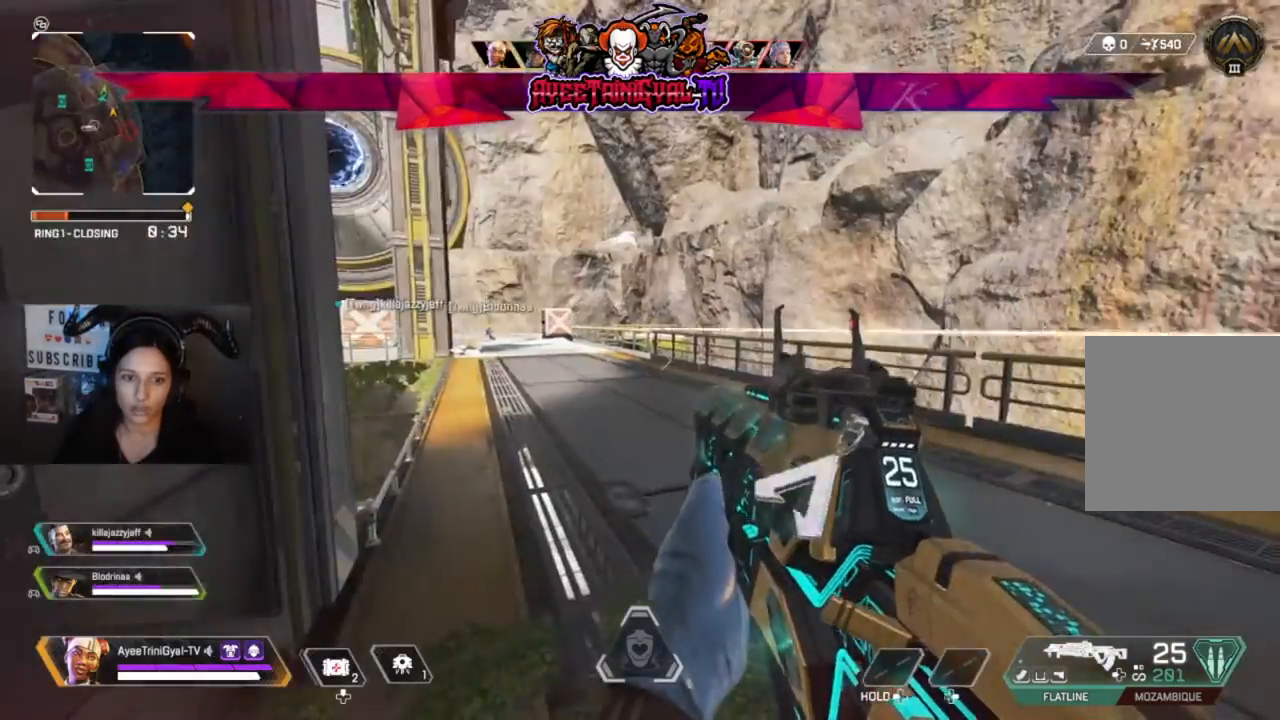
{"buttons": [], "left_stick": "center", "right_stick": "right", "events": [[133, "right_stick", "right"]]}
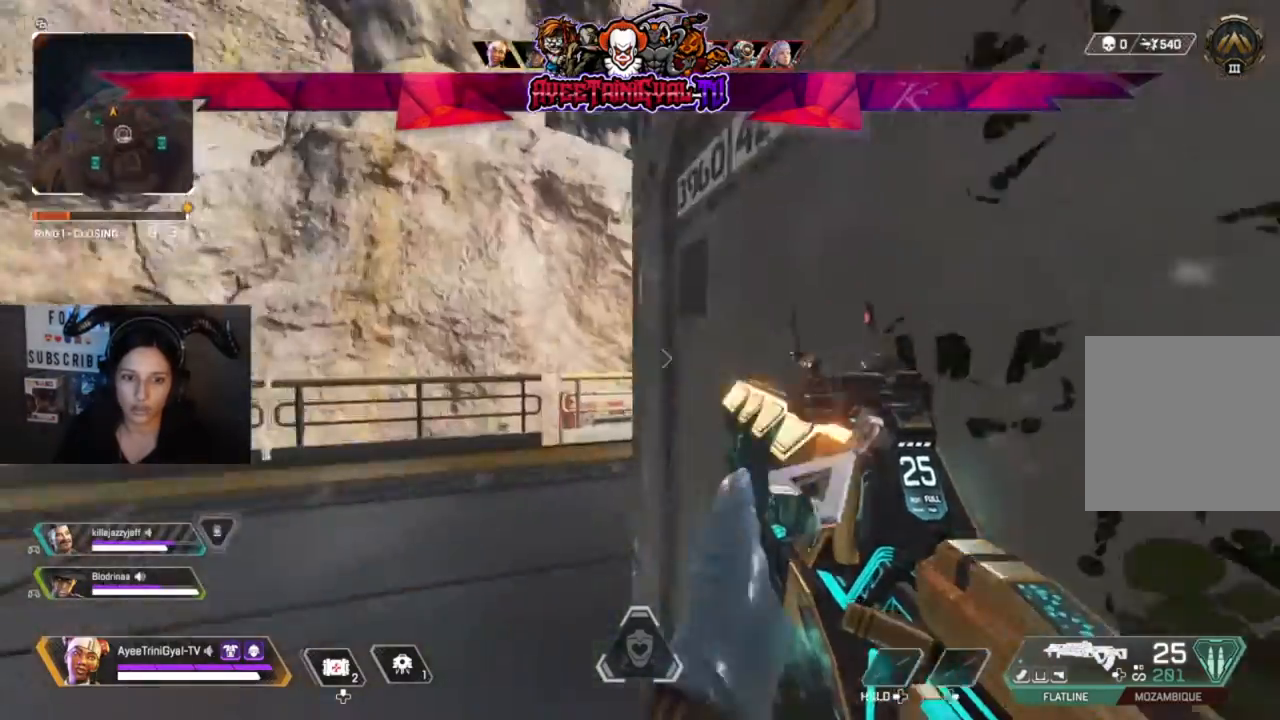
{"buttons": [], "left_stick": "center", "right_stick": "center", "events": [[167, "right_stick", "center"]]}
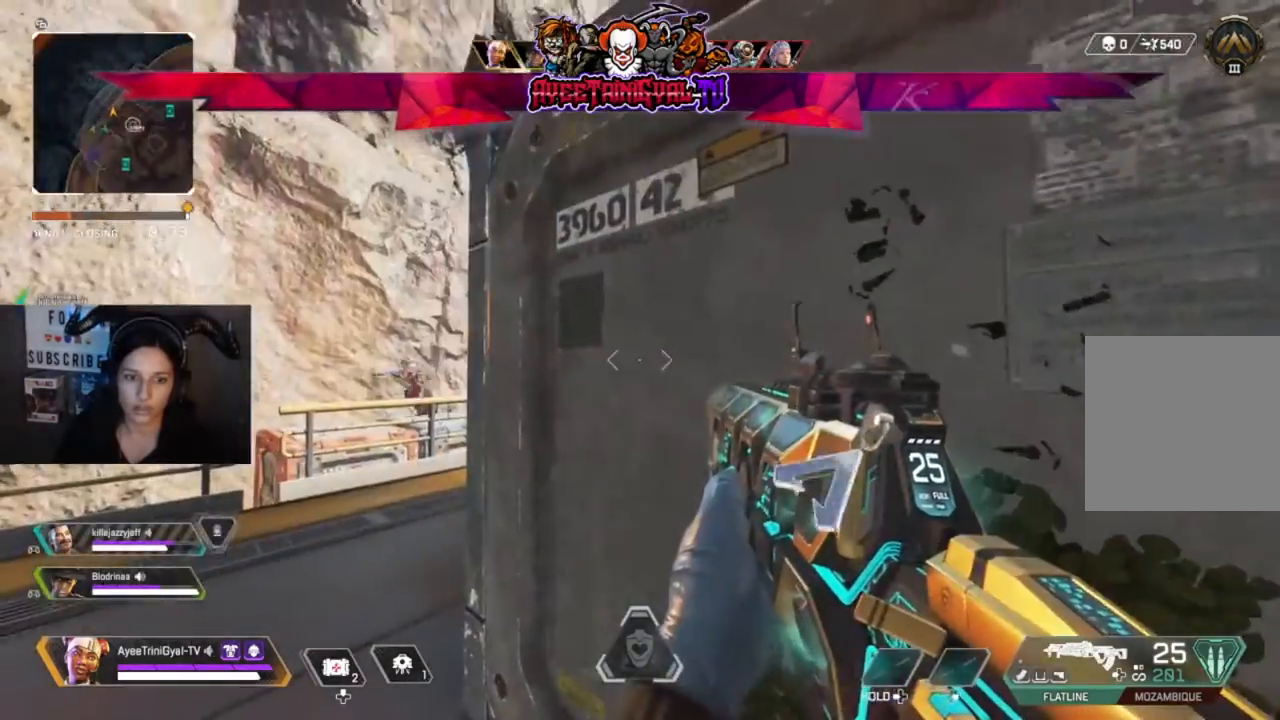
{"buttons": ["L2"], "left_stick": "center", "right_stick": "up-right", "events": [[133, "right_stick", "left"], [300, "right_stick", "center"], [400, "L2", "down"], [400, "right_stick", "up-right"]]}
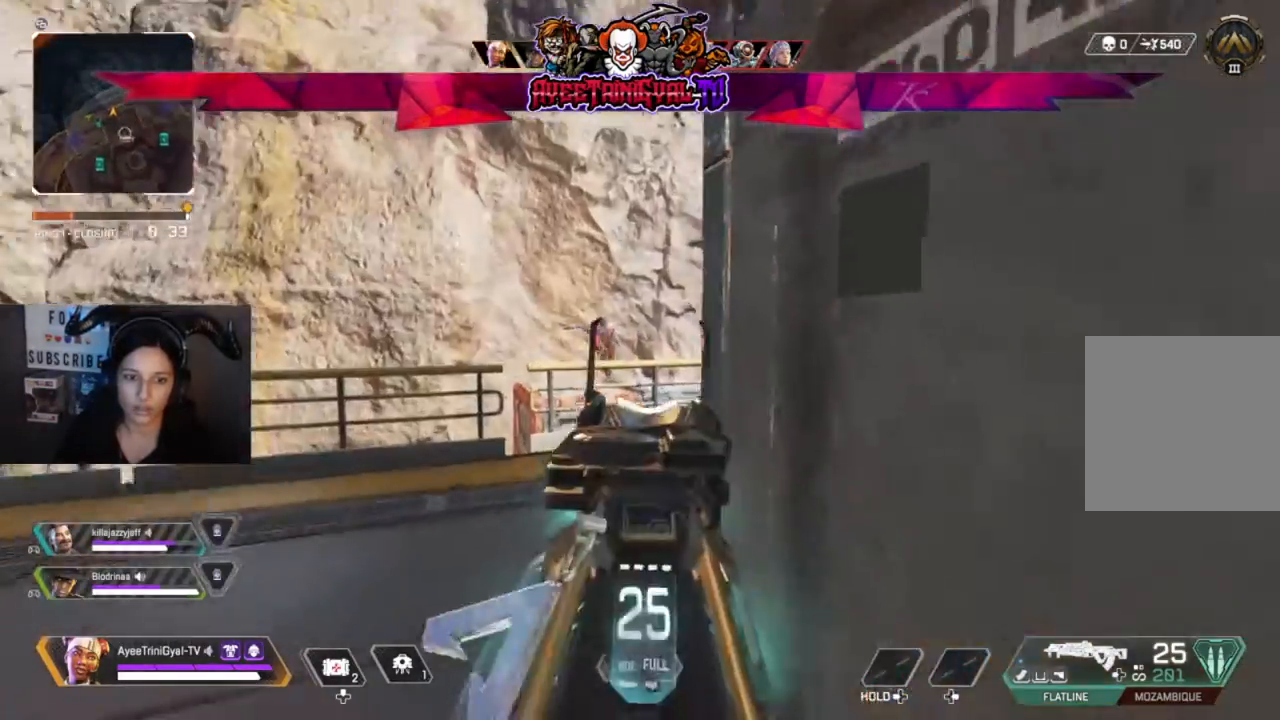
{"buttons": ["L2", "R2"], "left_stick": "center", "right_stick": "up-right", "events": [[33, "right_stick", "up-left"], [67, "left_stick", "left"], [233, "left_stick", "center"], [267, "right_stick", "up-right"], [400, "R2", "down"]]}
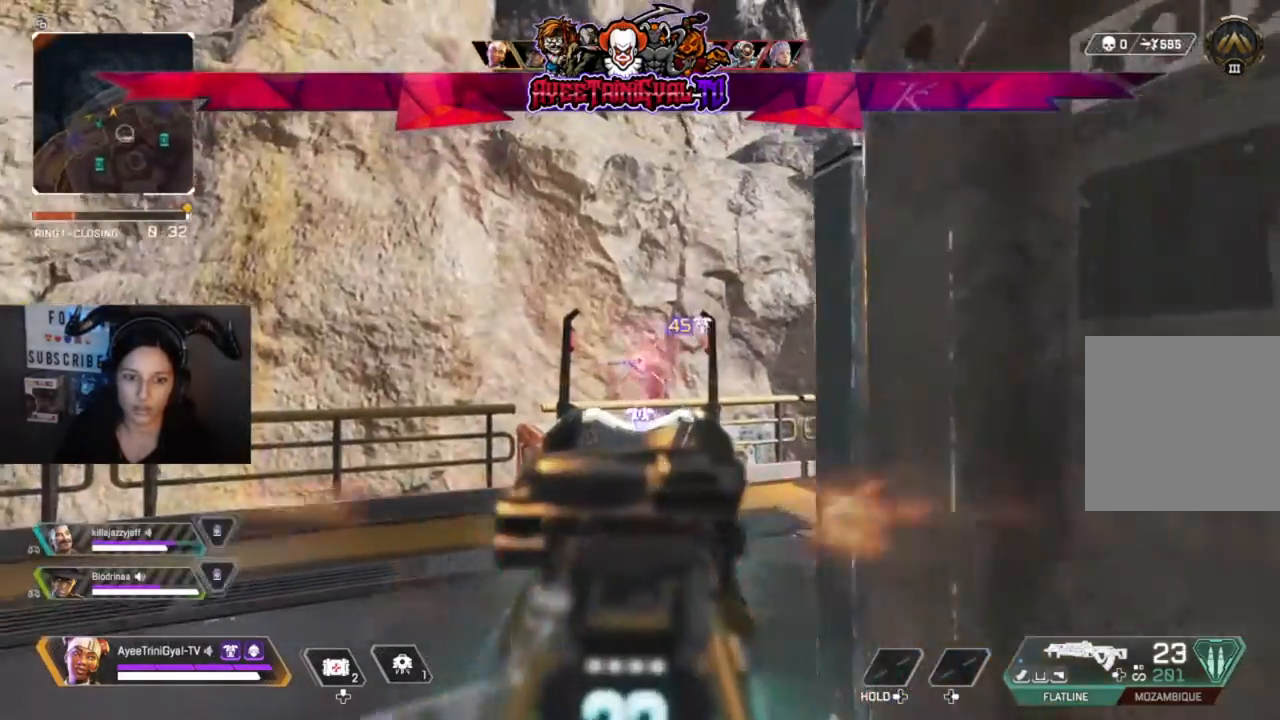
{"buttons": ["L2", "R2"], "left_stick": "left", "right_stick": "down-left", "events": [[33, "right_stick", "down-right"], [300, "right_stick", "center"], [333, "left_stick", "left"], [367, "right_stick", "down-left"]]}
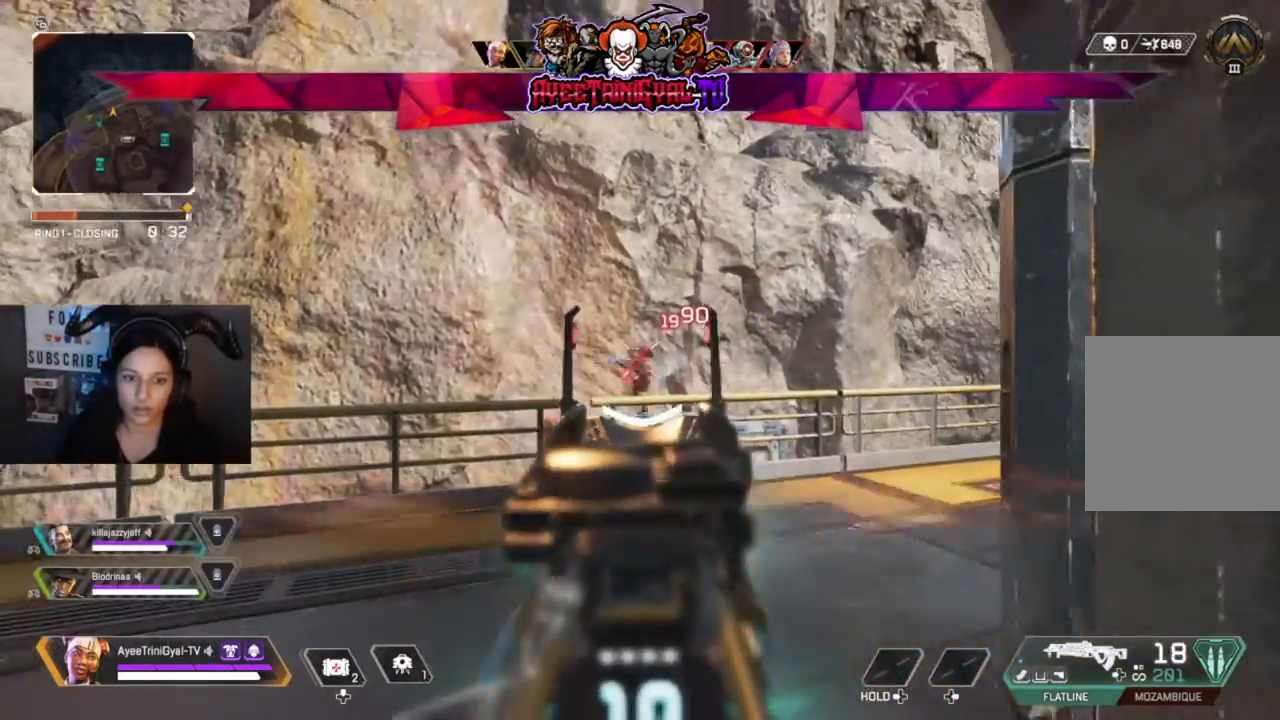
{"buttons": ["L2", "R2"], "left_stick": "left", "right_stick": "down-left", "events": [[33, "left_stick", "down-left"], [100, "right_stick", "center"], [133, "left_stick", "center"], [200, "left_stick", "right"], [333, "right_stick", "down-left"], [367, "left_stick", "left"]]}
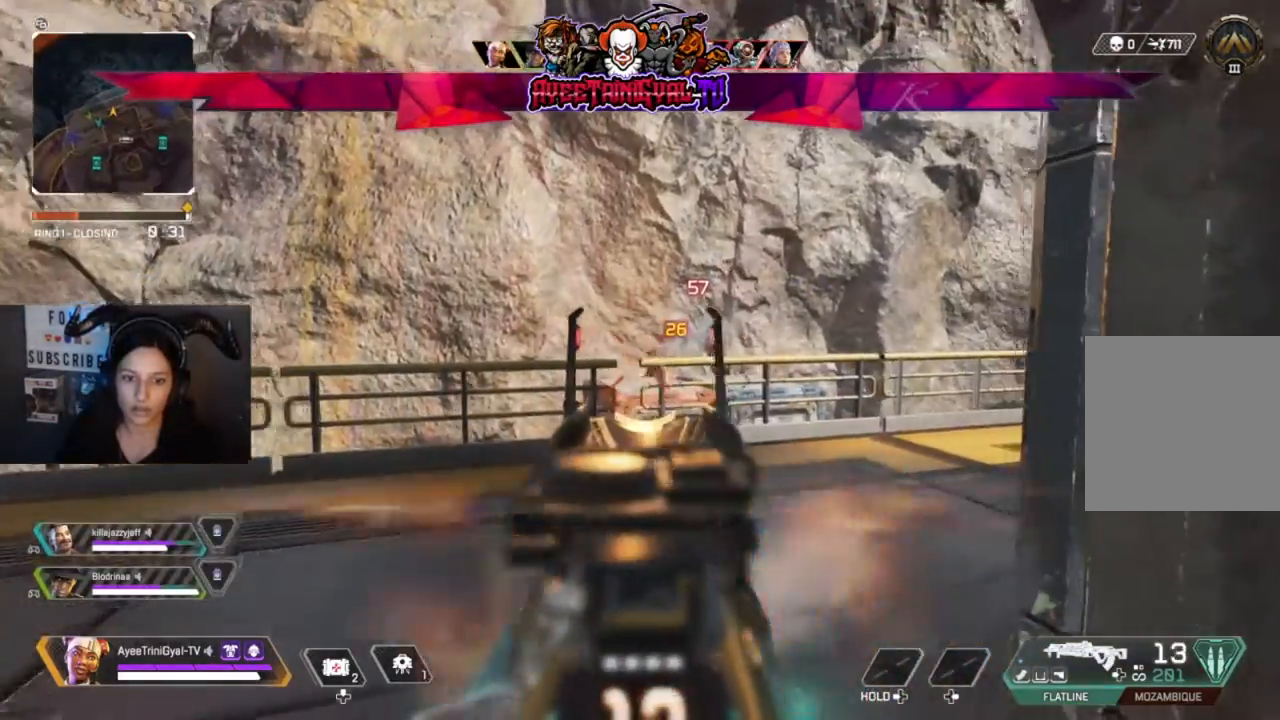
{"buttons": ["X"], "left_stick": "right", "right_stick": "center", "events": [[67, "left_stick", "down-right"], [67, "right_stick", "down"], [167, "left_stick", "center"], [167, "right_stick", "center"], [267, "left_stick", "right"], [400, "L2", "up"], [400, "R2", "up"], [500, "X", "down"]]}
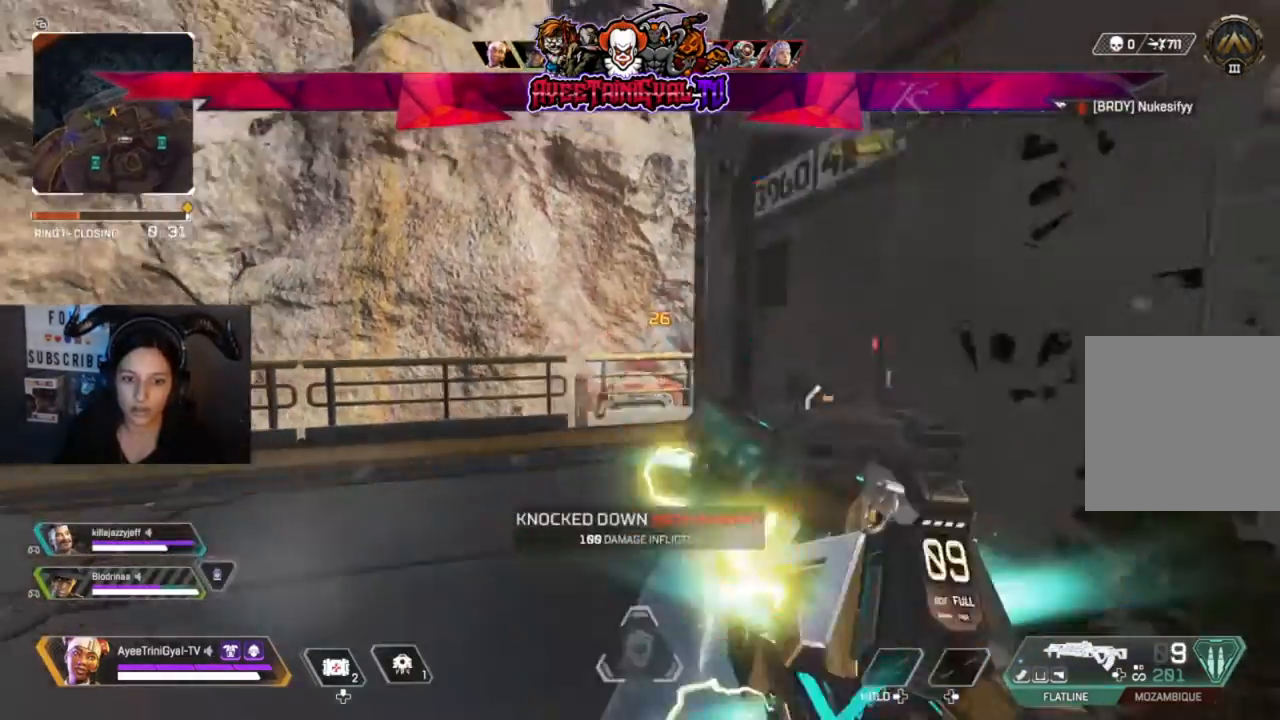
{"buttons": [], "left_stick": "center", "right_stick": "center", "events": [[100, "X", "up"], [167, "left_stick", "center"], [333, "right_stick", "left"], [500, "right_stick", "center"]]}
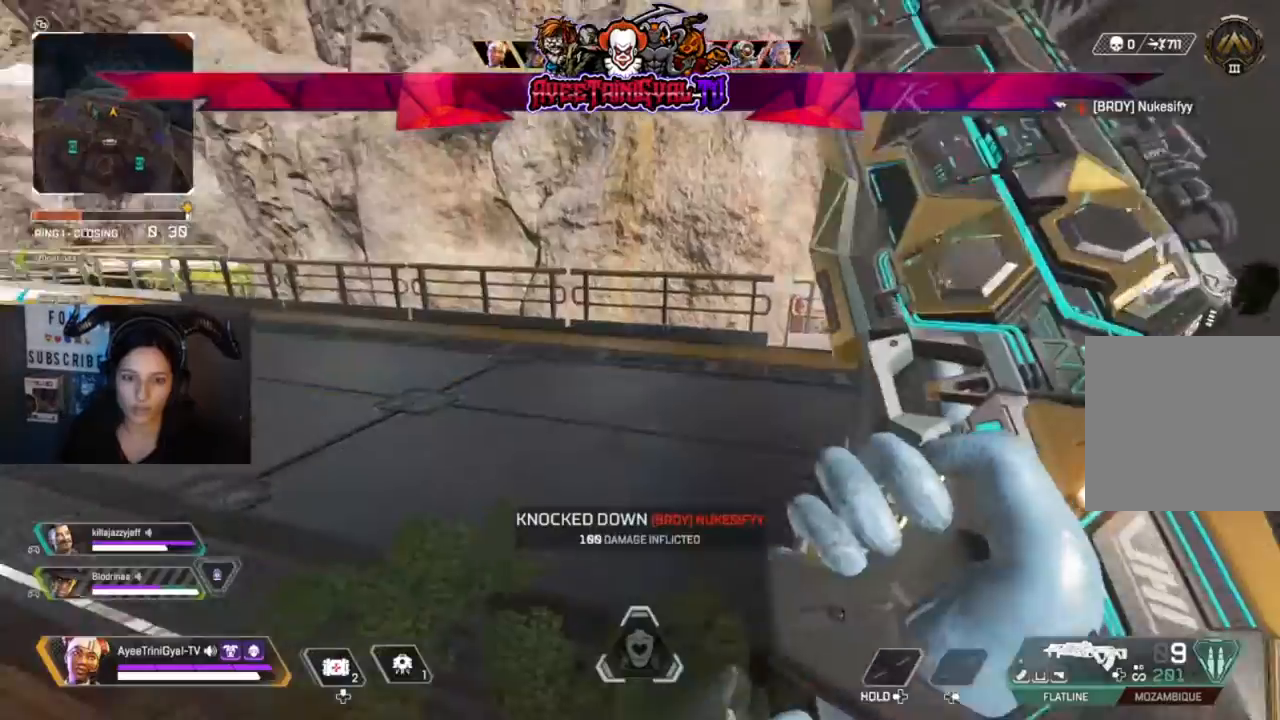
{"buttons": [], "left_stick": "center", "right_stick": "center", "events": [[200, "right_stick", "left"], [333, "right_stick", "center"]]}
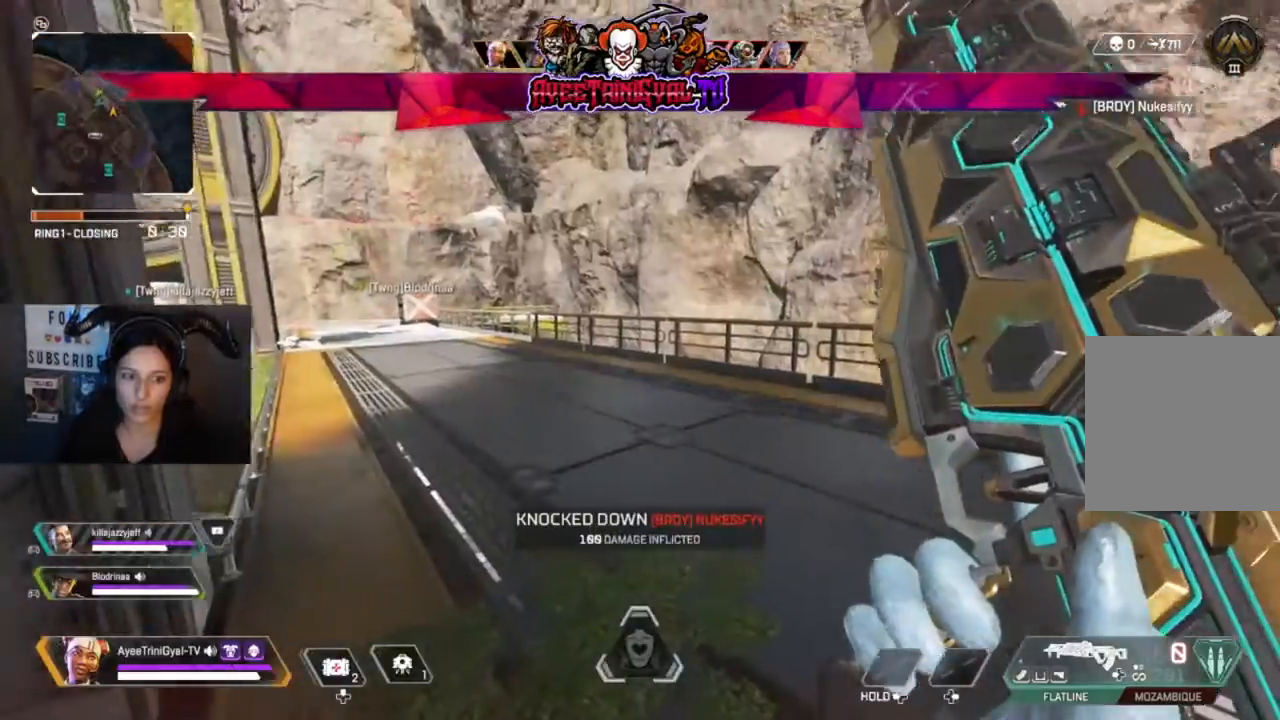
{"buttons": [], "left_stick": "center", "right_stick": "center", "events": [[300, "right_stick", "right"], [433, "right_stick", "center"]]}
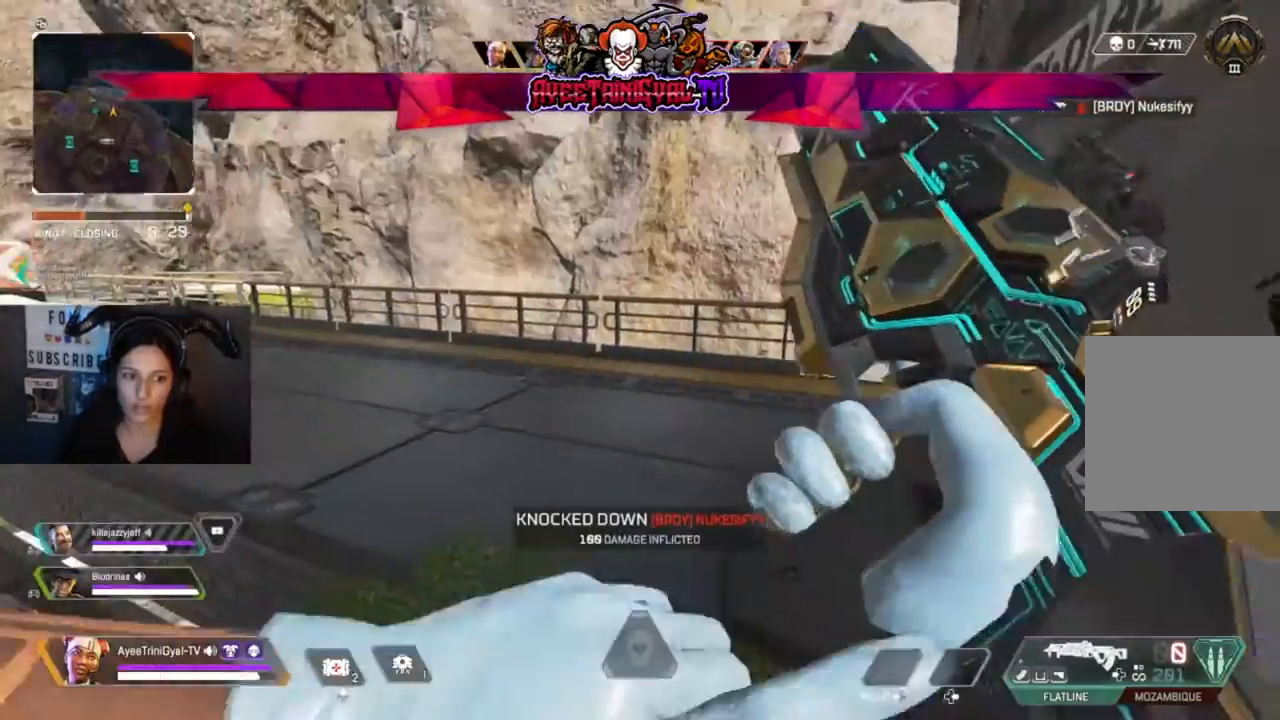
{"buttons": [], "left_stick": "center", "right_stick": "center", "events": [[100, "right_stick", "right"], [267, "right_stick", "center"]]}
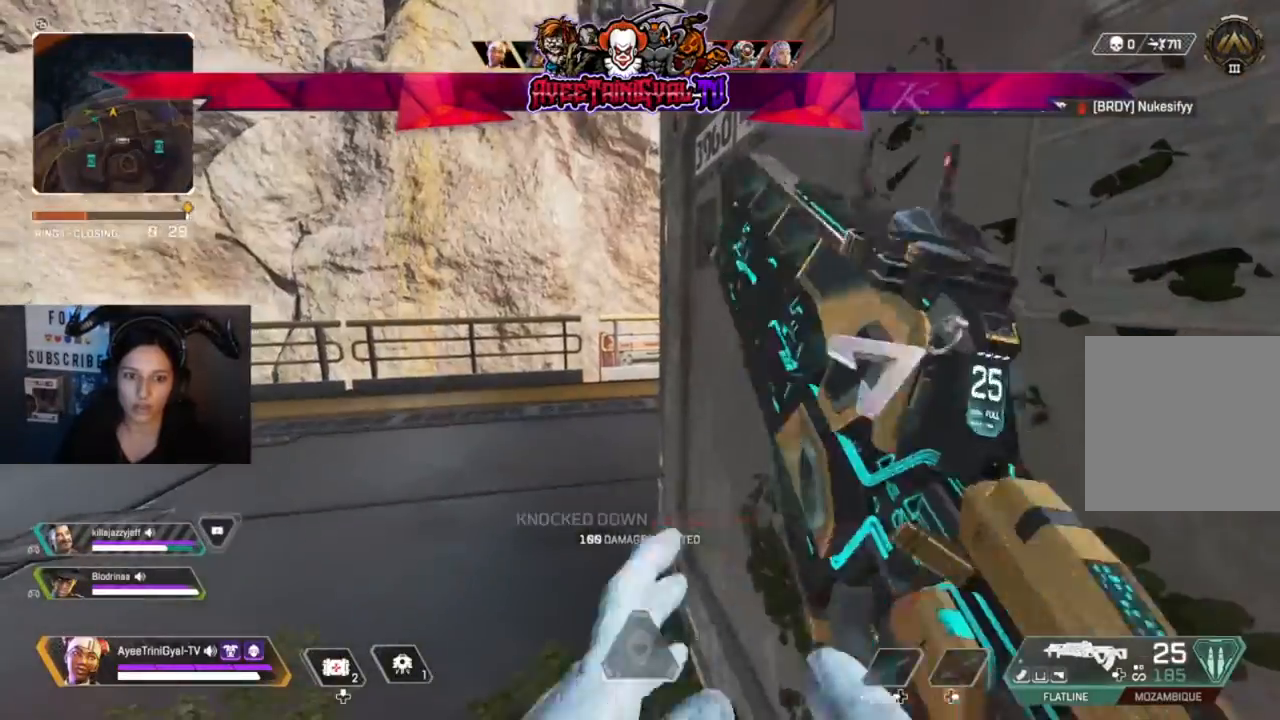
{"buttons": [], "left_stick": "center", "right_stick": "center", "events": []}